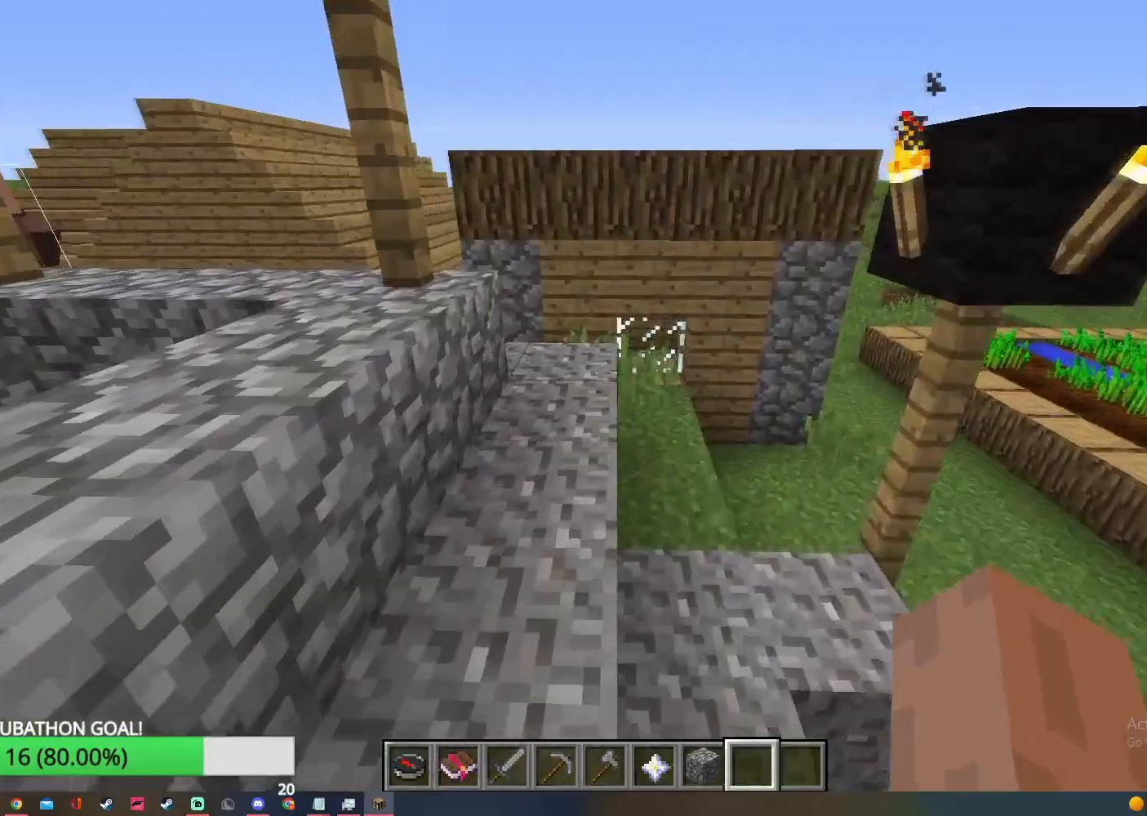
Gameplay with keyboard and mouse; each line is a JSON object with the keys and mouse buttons held at the frame after it. "events" lists presses ("down") and releases ("up") of "a", "d", "s", "w", "mouse_left" and "mouse_right" between this image and that frame as [ms after this image, input, new state], when the widget could be followed in between. "mouse_left", "mouse_right" = the "left", "right" buttons of the "mouse" list. No other keys are recorded. Fast repeated clicks can show as one long hold. Mouse movement is not recorded.
{"keys": ["w"], "mouse": [], "events": []}
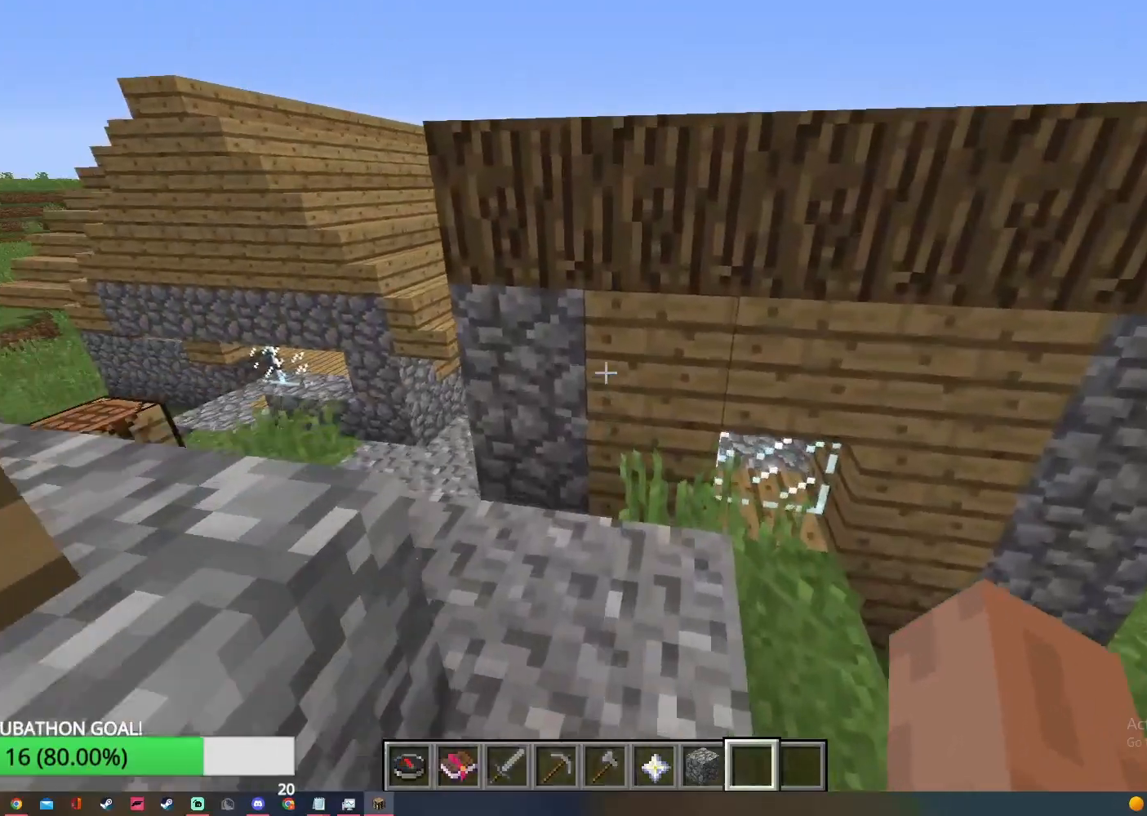
{"keys": [], "mouse": [], "events": [[133, "w", "up"]]}
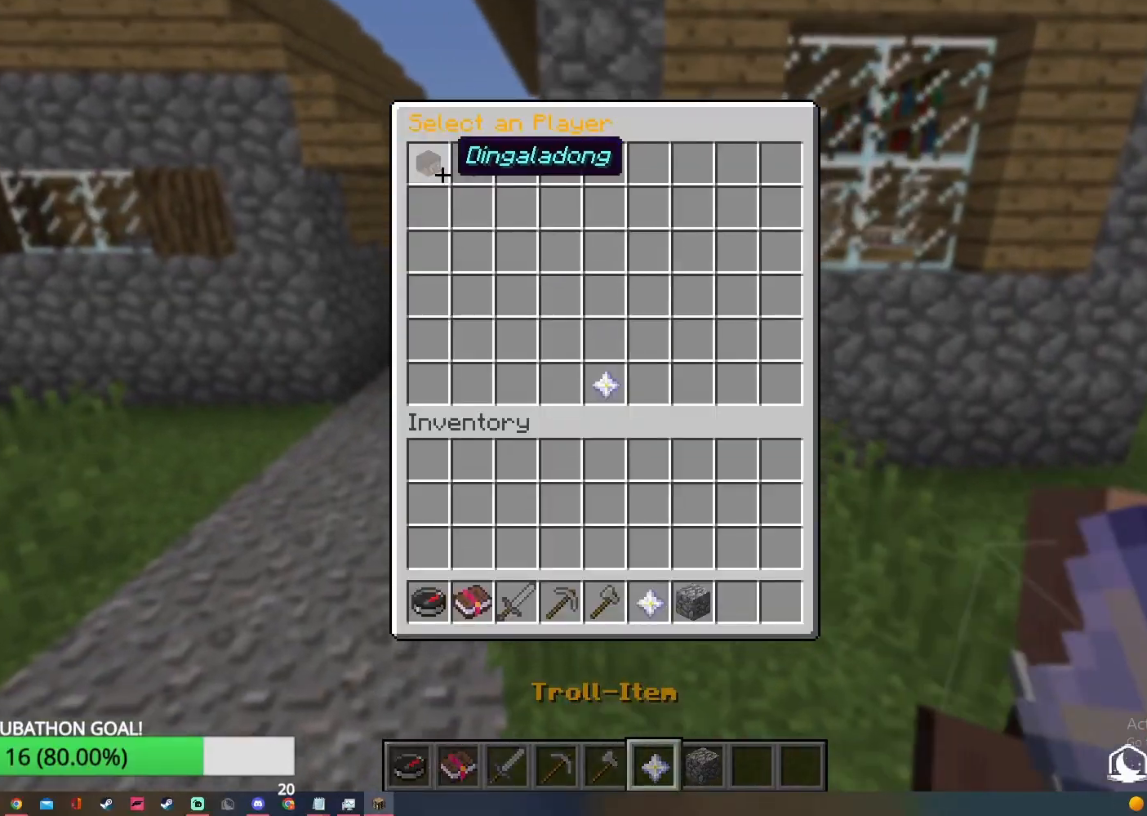
{"keys": [], "mouse": [], "events": []}
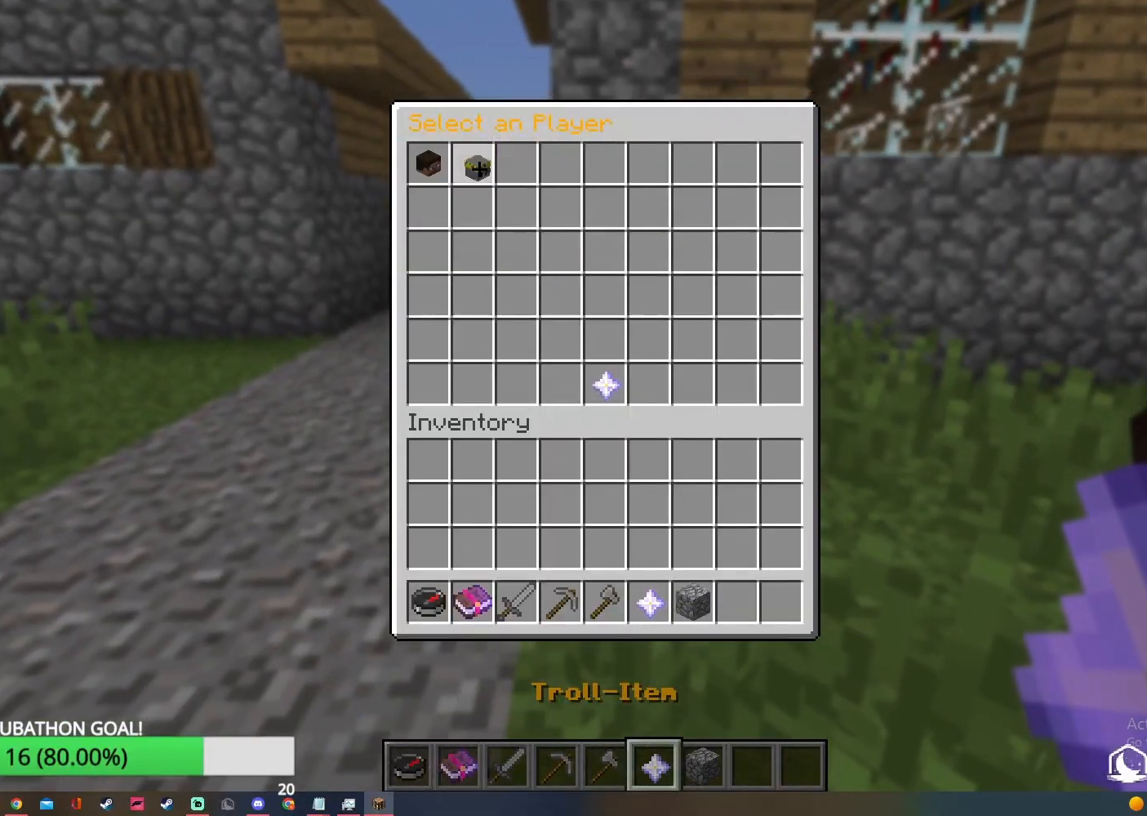
{"keys": [], "mouse": [], "events": []}
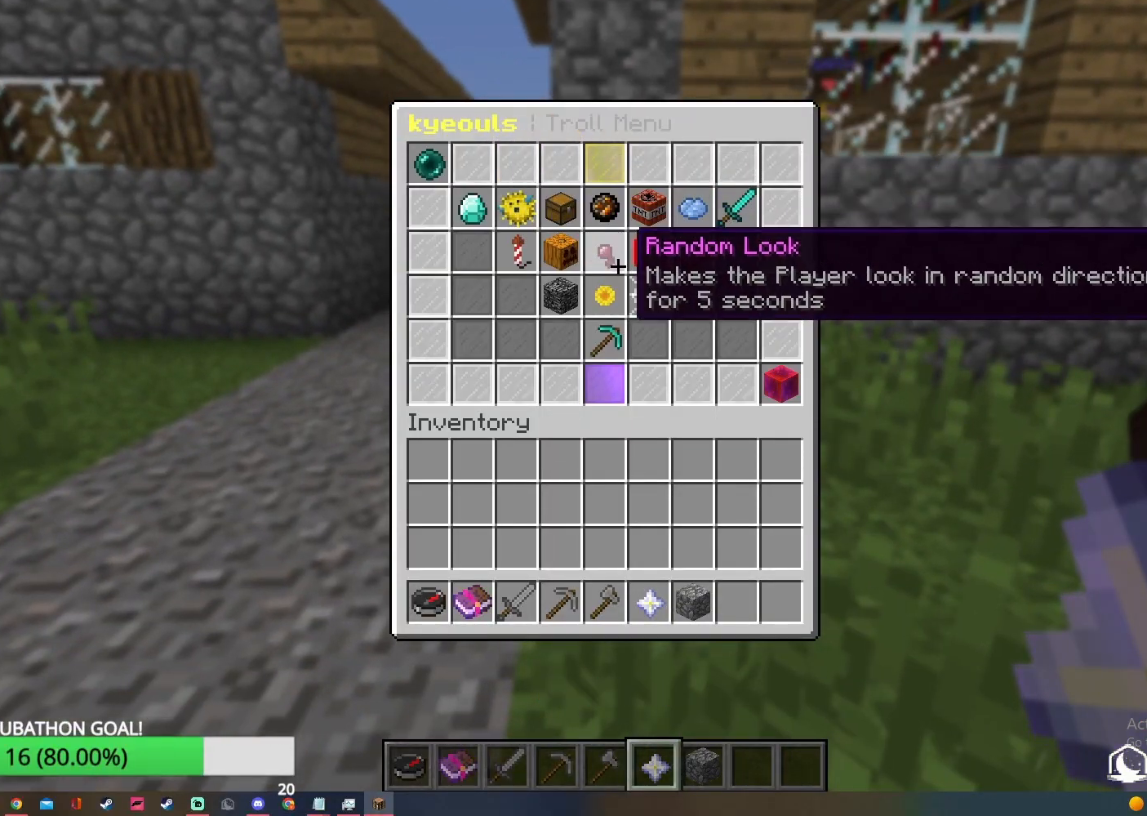
{"keys": [], "mouse": [], "events": []}
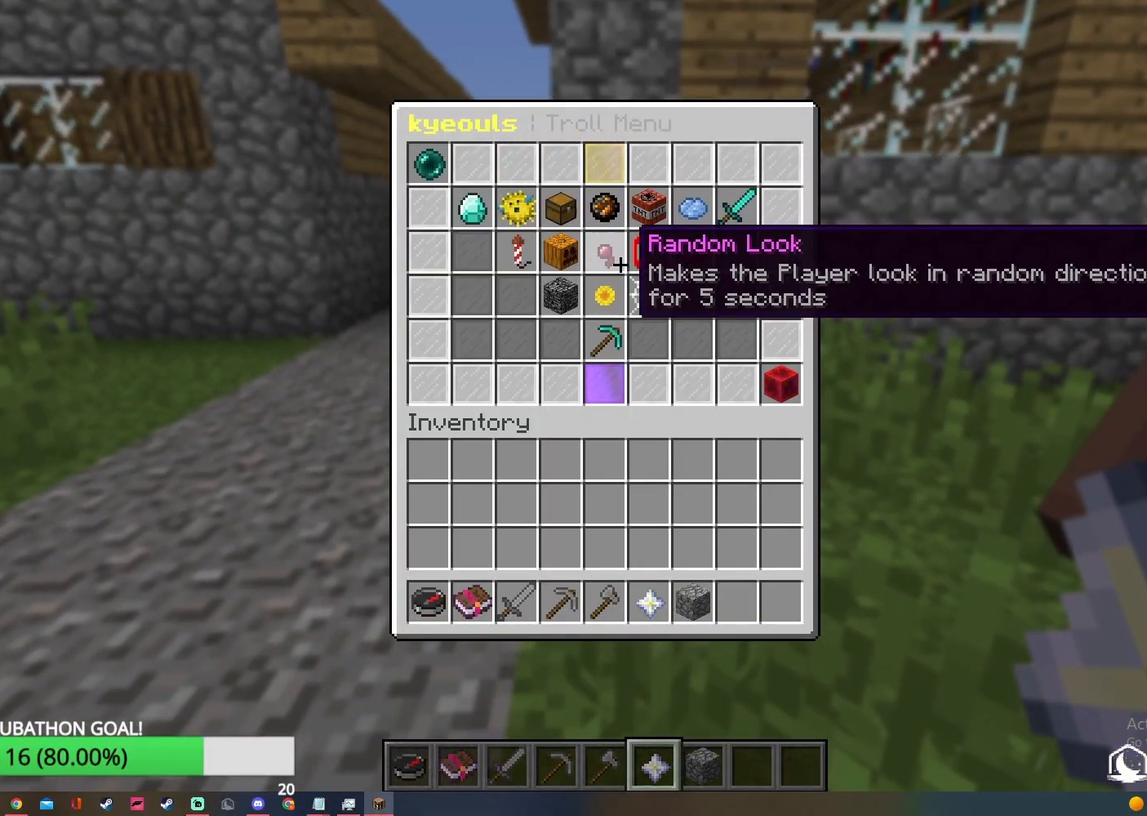
{"keys": [], "mouse": [], "events": []}
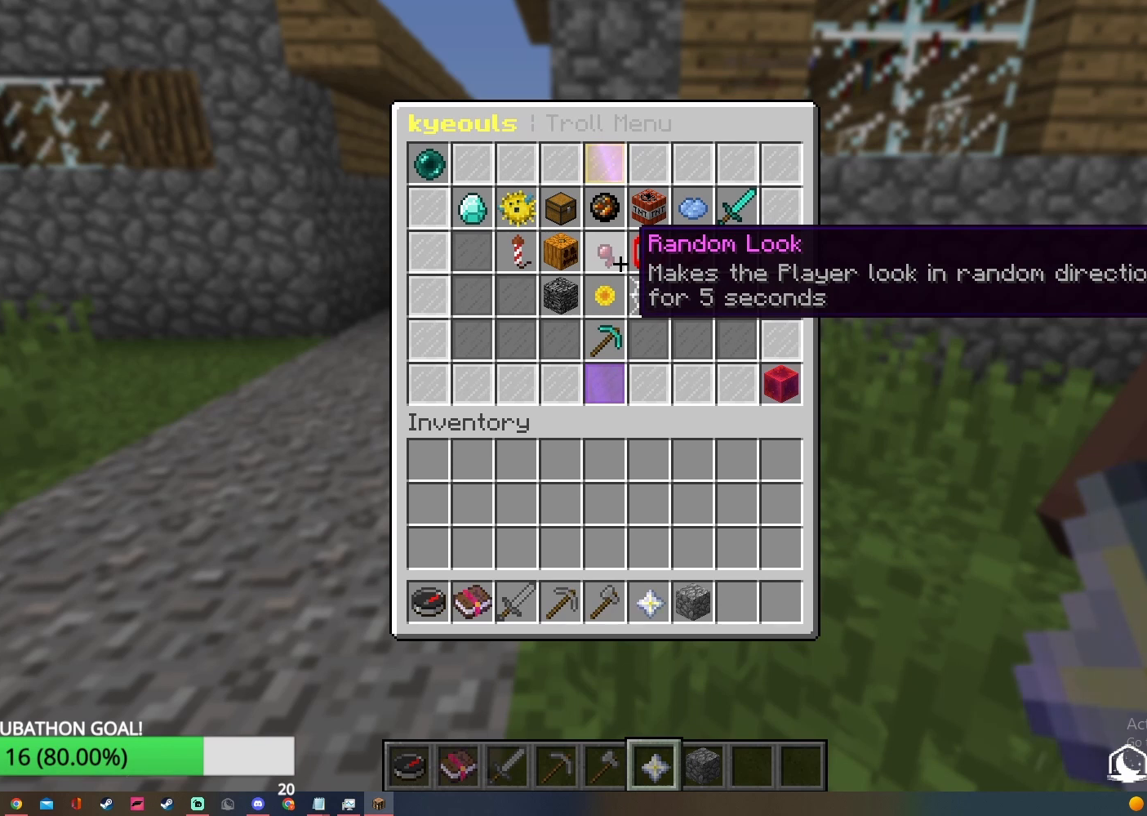
{"keys": [], "mouse": [], "events": []}
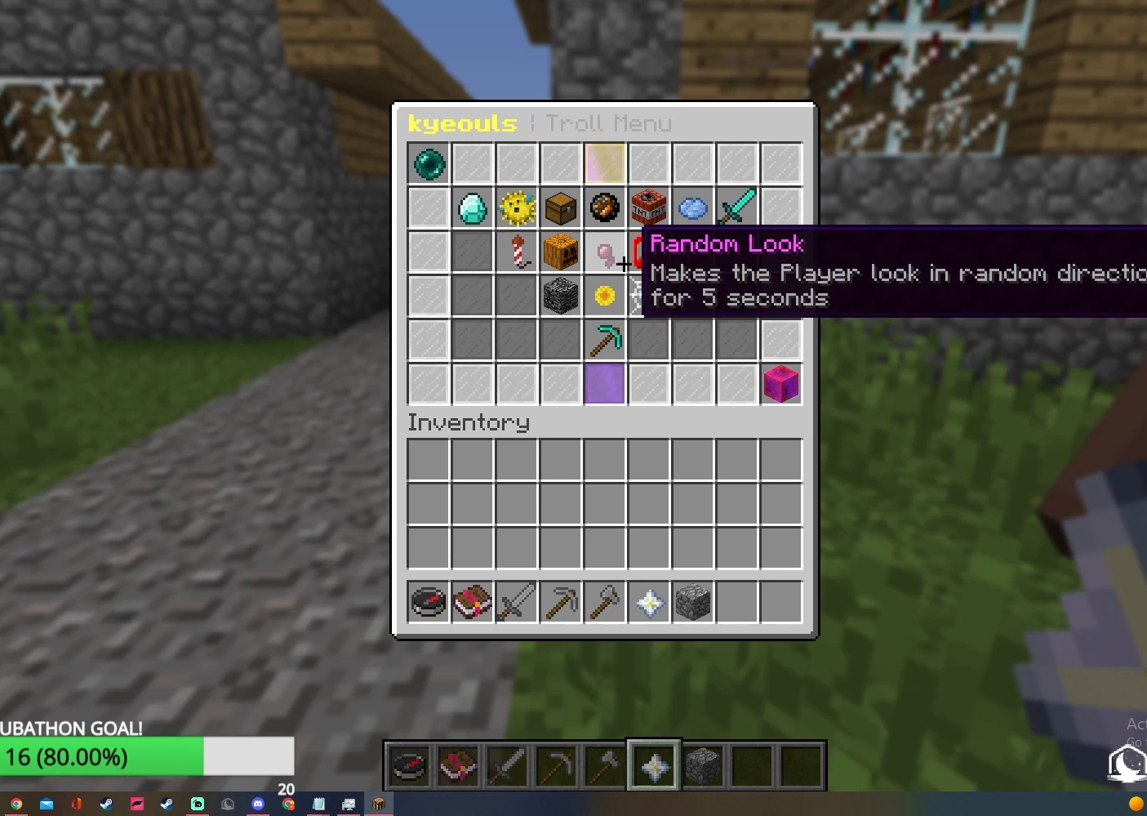
{"keys": [], "mouse": [], "events": []}
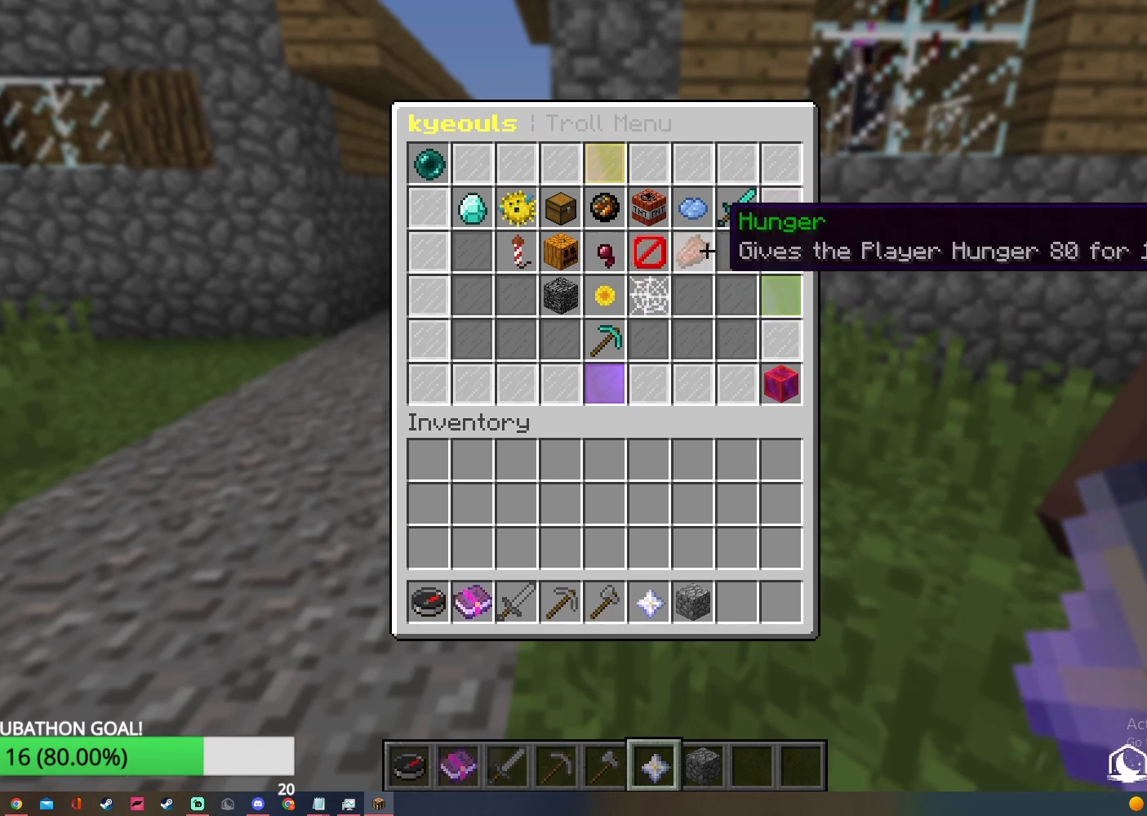
{"keys": [], "mouse": [], "events": []}